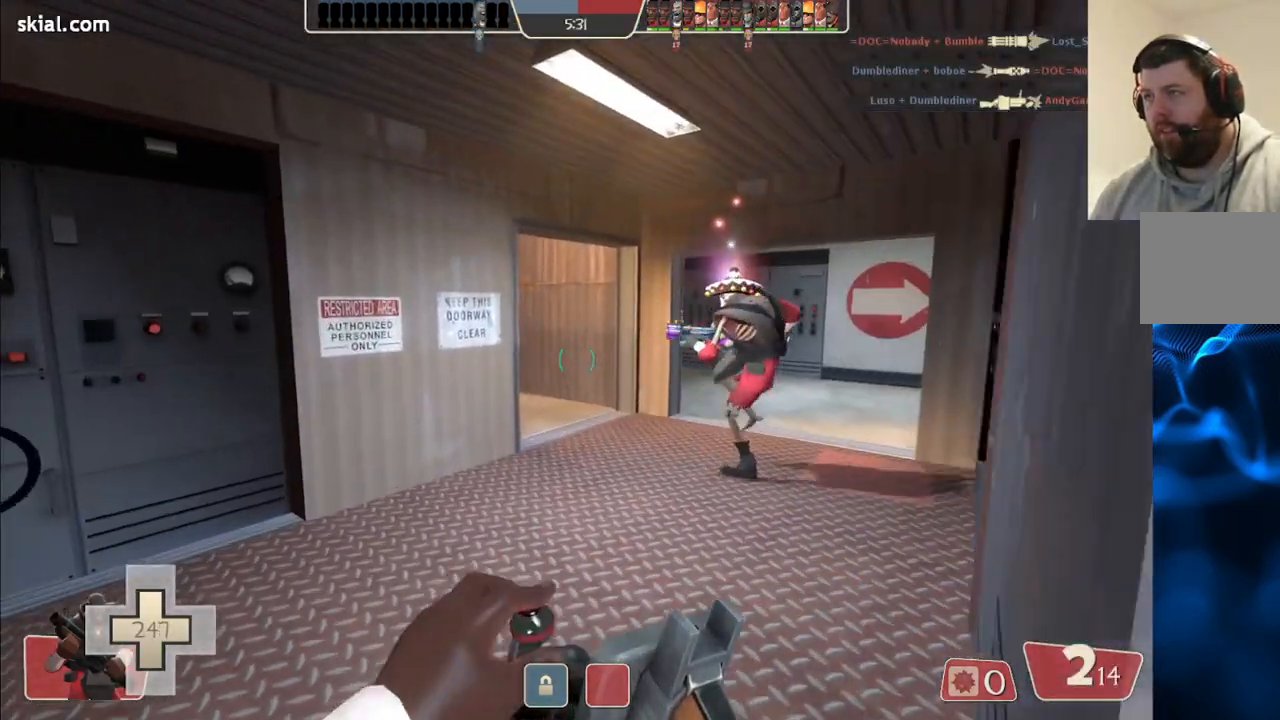
Gameplay with a controller (PlayStation layout); each line is a JSON object with the inputs held at the frame after it. "events" lists button and stick changes between this image and that frame as [ms after this image, input, new state], when the widget could be followed in between.
{"buttons": [], "left_stick": "up-right", "right_stick": "center", "events": [[150, "left_stick", "up-right"]]}
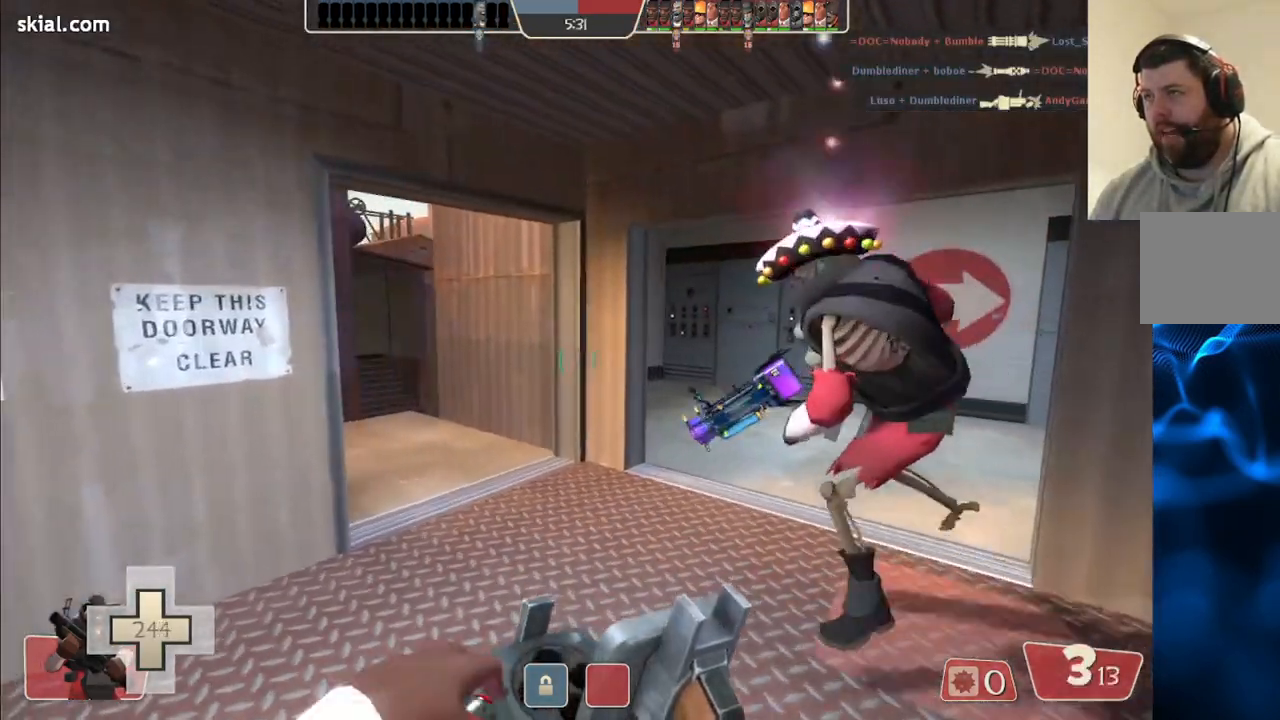
{"buttons": [], "left_stick": "up", "right_stick": "left", "events": [[17, "right_stick", "left"], [267, "left_stick", "up"]]}
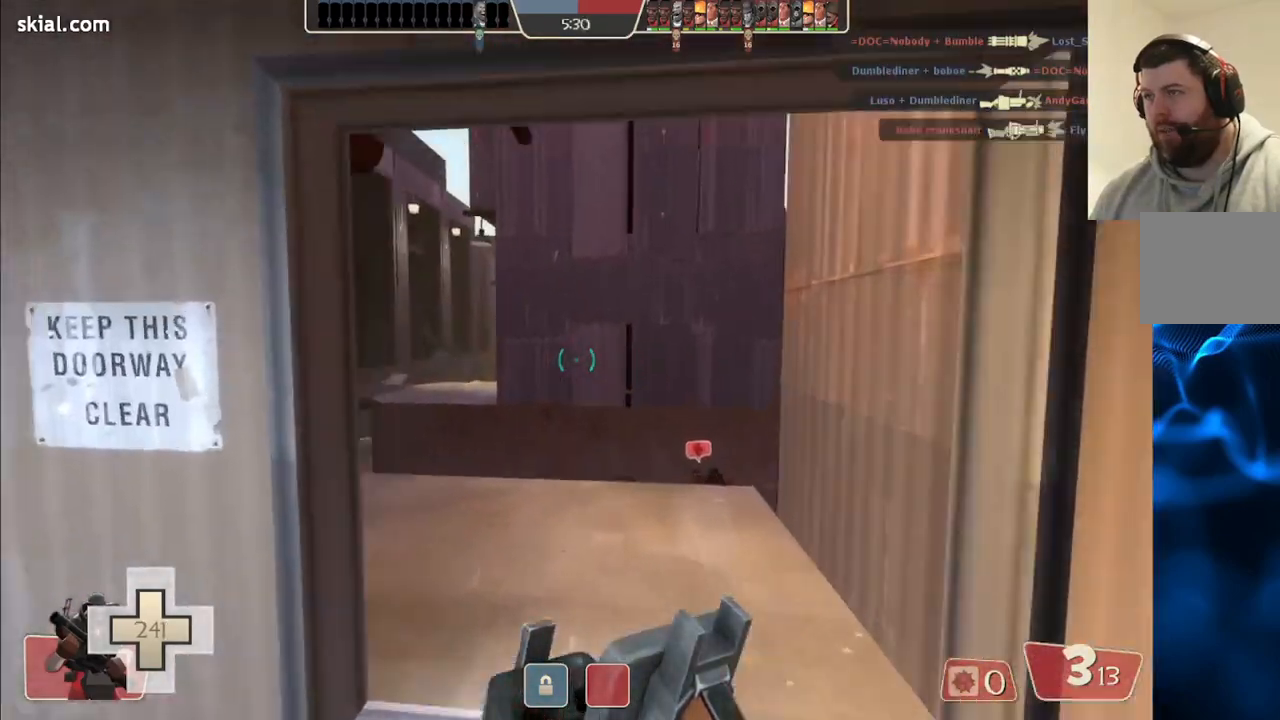
{"buttons": [], "left_stick": "up-left", "right_stick": "center", "events": [[67, "right_stick", "center"], [383, "left_stick", "up-left"]]}
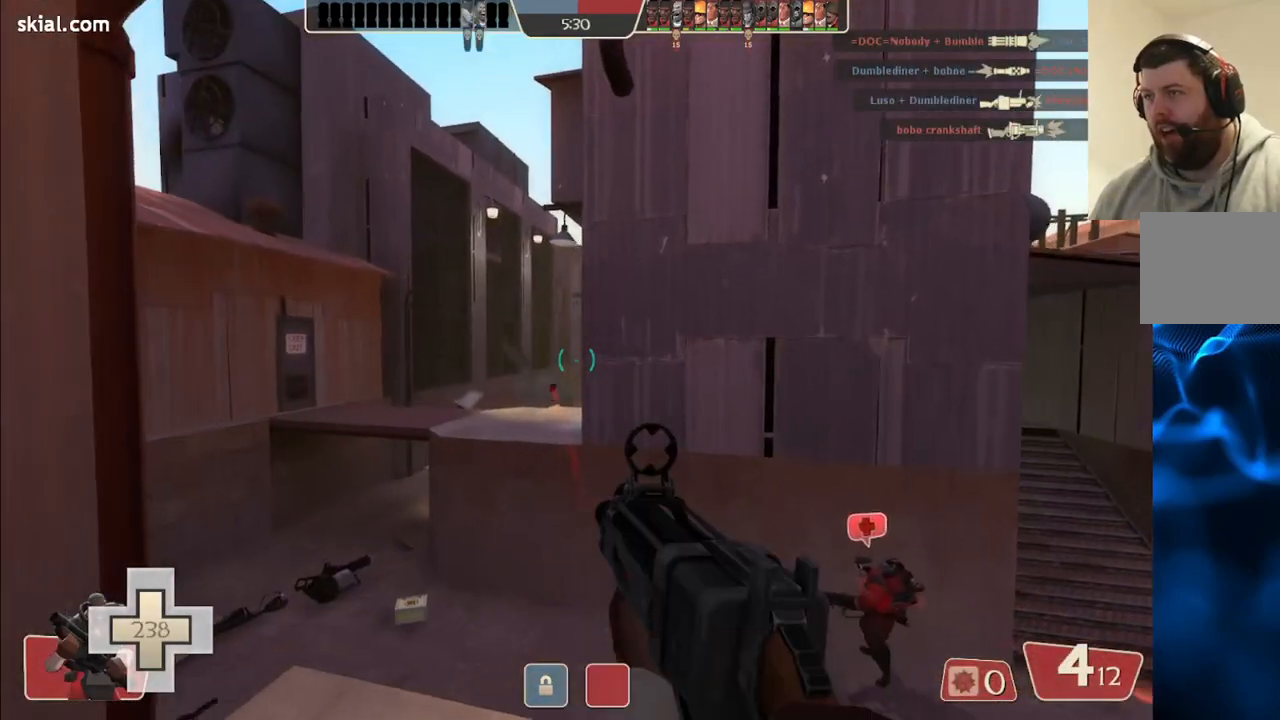
{"buttons": ["R2"], "left_stick": "center", "right_stick": "center", "events": [[117, "R2", "down"], [183, "left_stick", "center"]]}
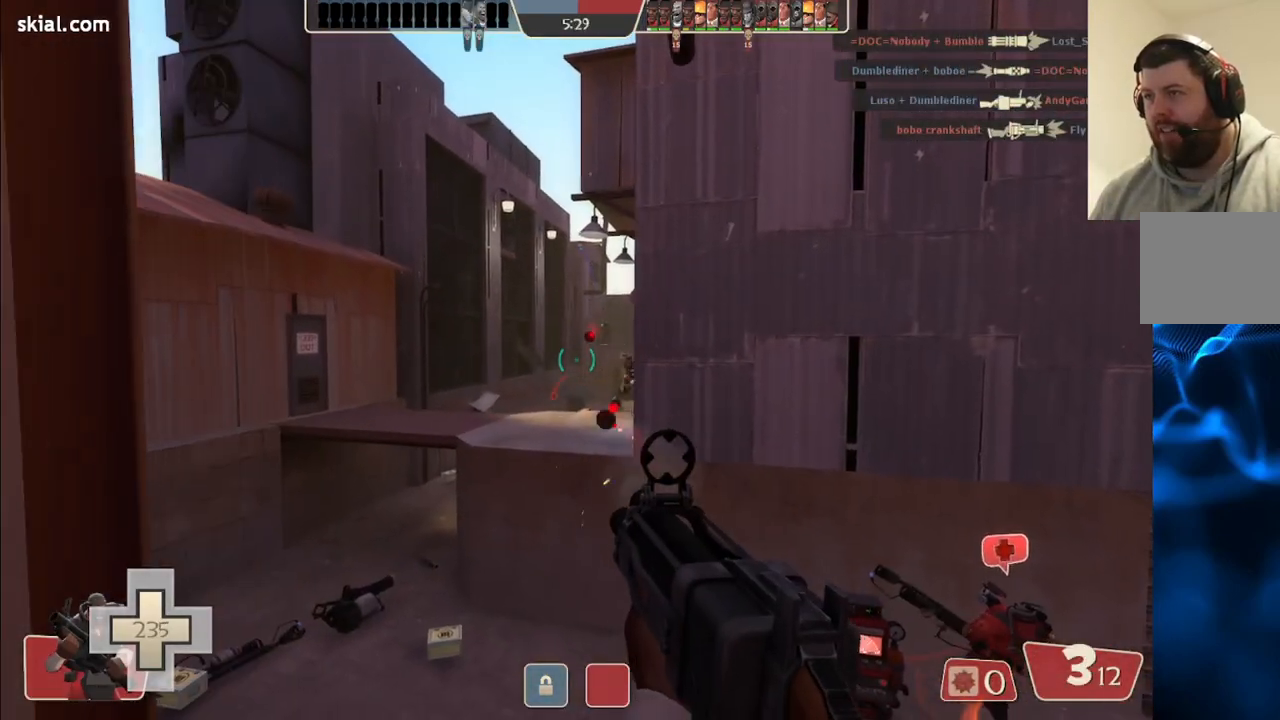
{"buttons": ["R2"], "left_stick": "center", "right_stick": "center", "events": []}
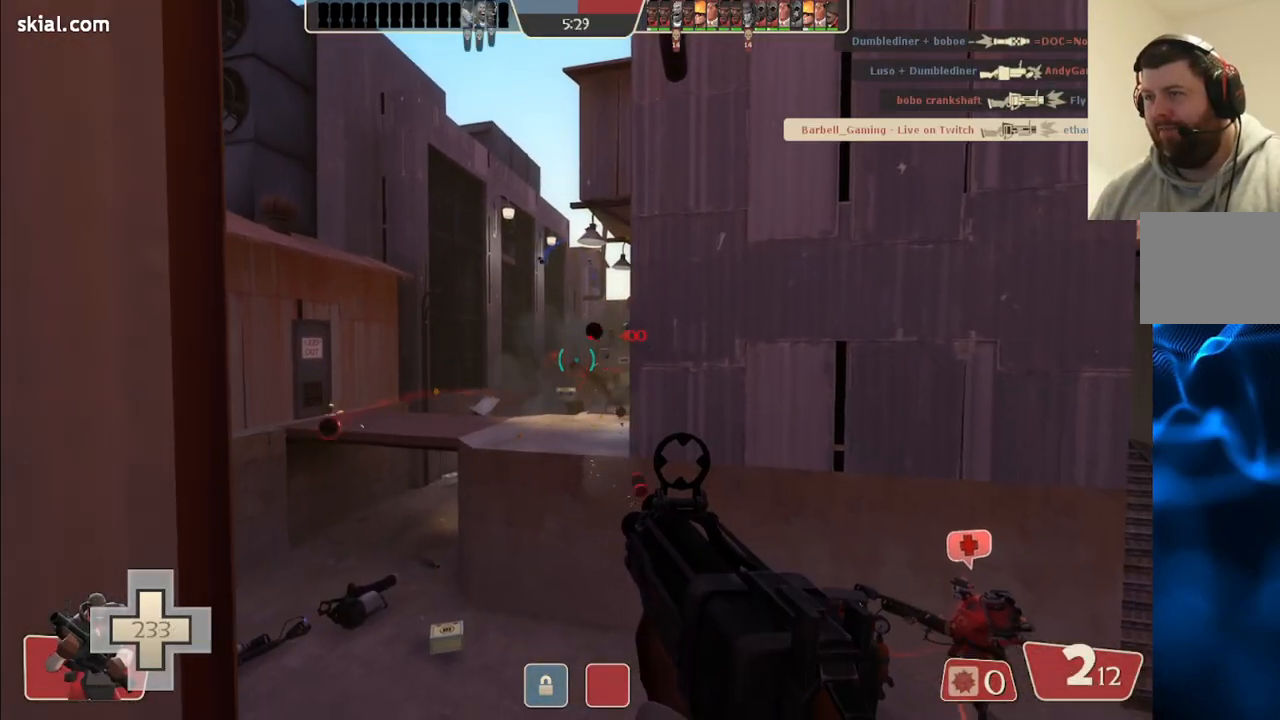
{"buttons": ["R2"], "left_stick": "center", "right_stick": "center", "events": []}
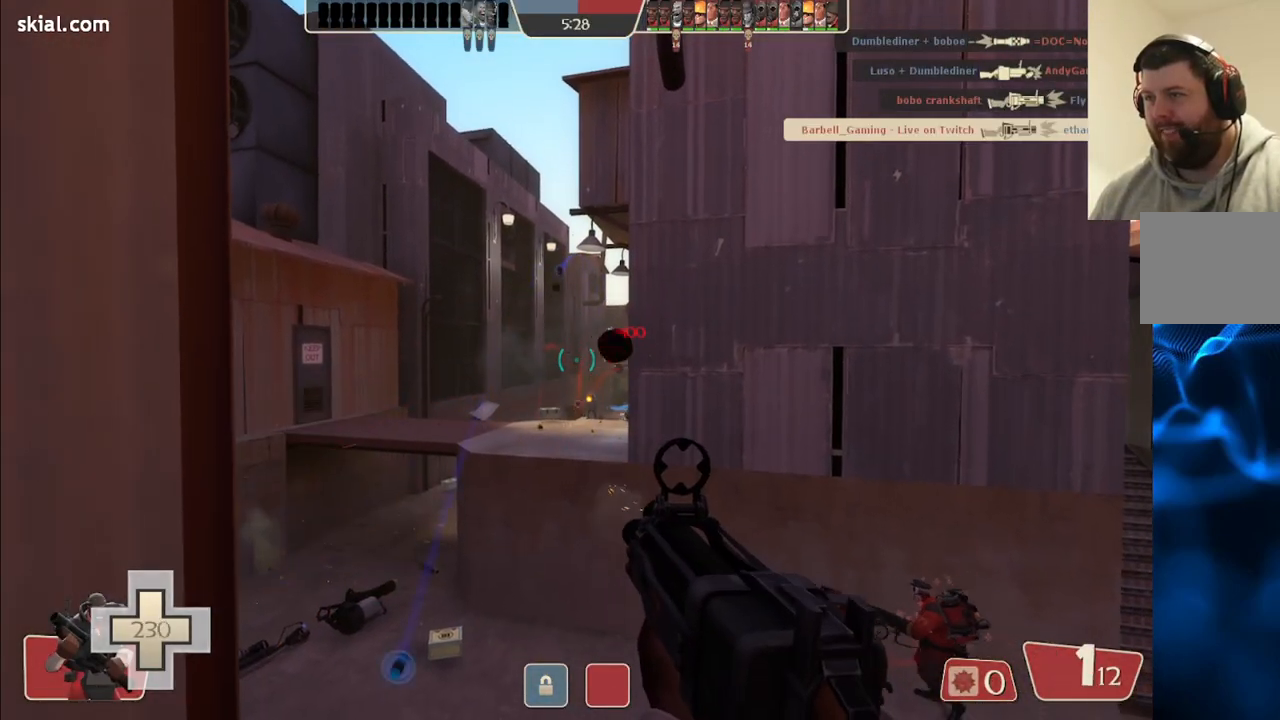
{"buttons": [], "left_stick": "down-right", "right_stick": "center", "events": [[117, "left_stick", "down-right"], [250, "R2", "up"], [383, "SQUARE", "down"], [467, "SQUARE", "up"]]}
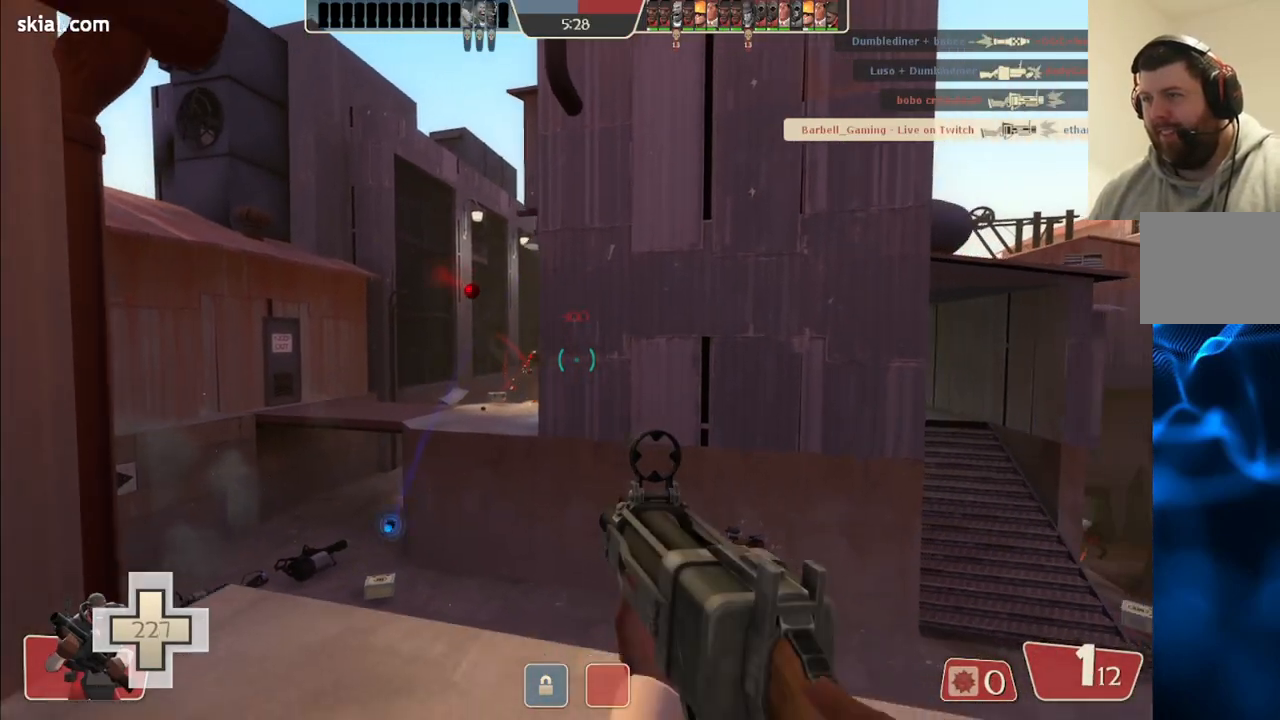
{"buttons": [], "left_stick": "right", "right_stick": "center", "events": [[33, "SQUARE", "down"], [117, "SQUARE", "up"], [183, "SQUARE", "down"], [283, "SQUARE", "up"], [500, "left_stick", "right"]]}
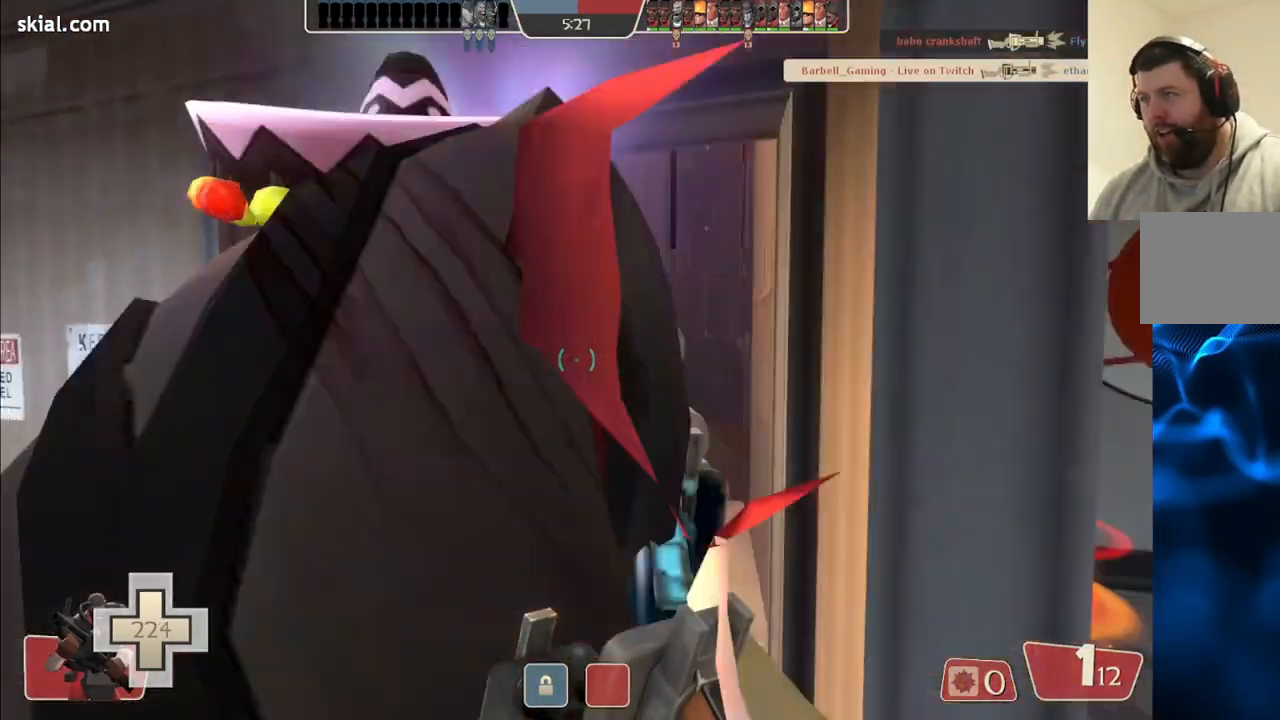
{"buttons": [], "left_stick": "center", "right_stick": "center", "events": [[283, "right_stick", "left"], [383, "right_stick", "center"], [450, "left_stick", "center"]]}
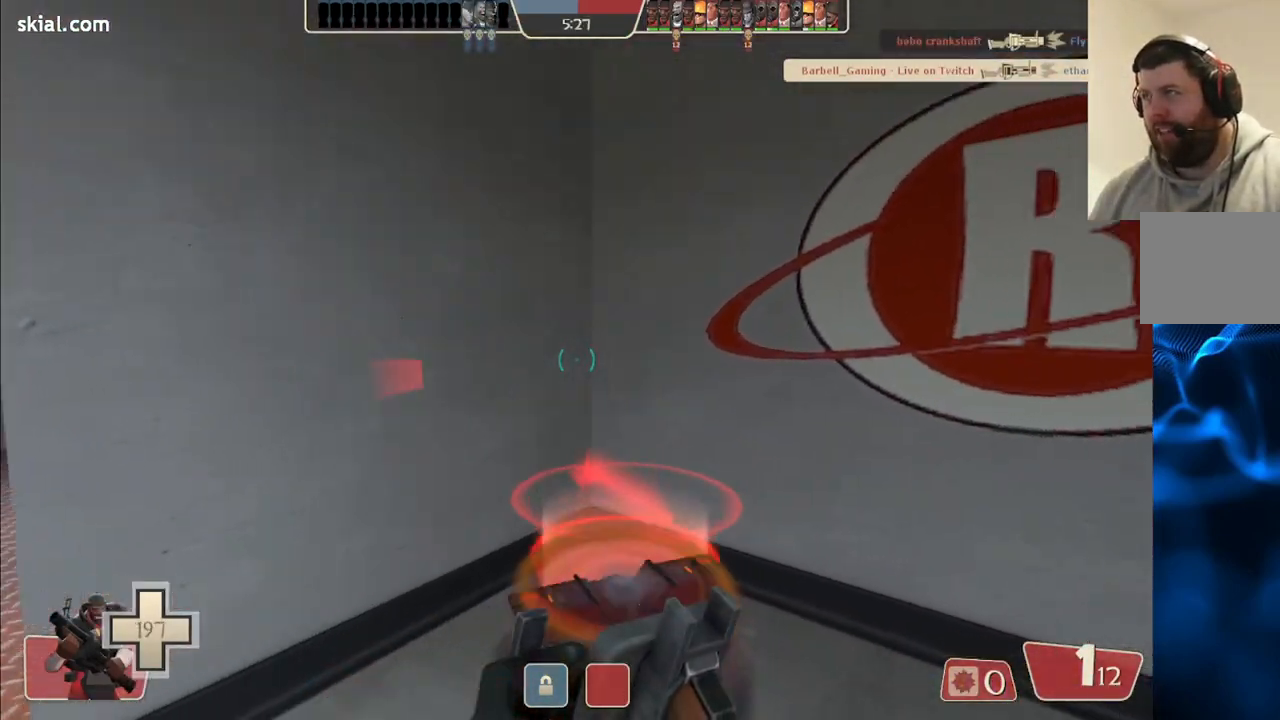
{"buttons": [], "left_stick": "up-left", "right_stick": "center", "events": [[83, "left_stick", "left"], [267, "left_stick", "up-left"]]}
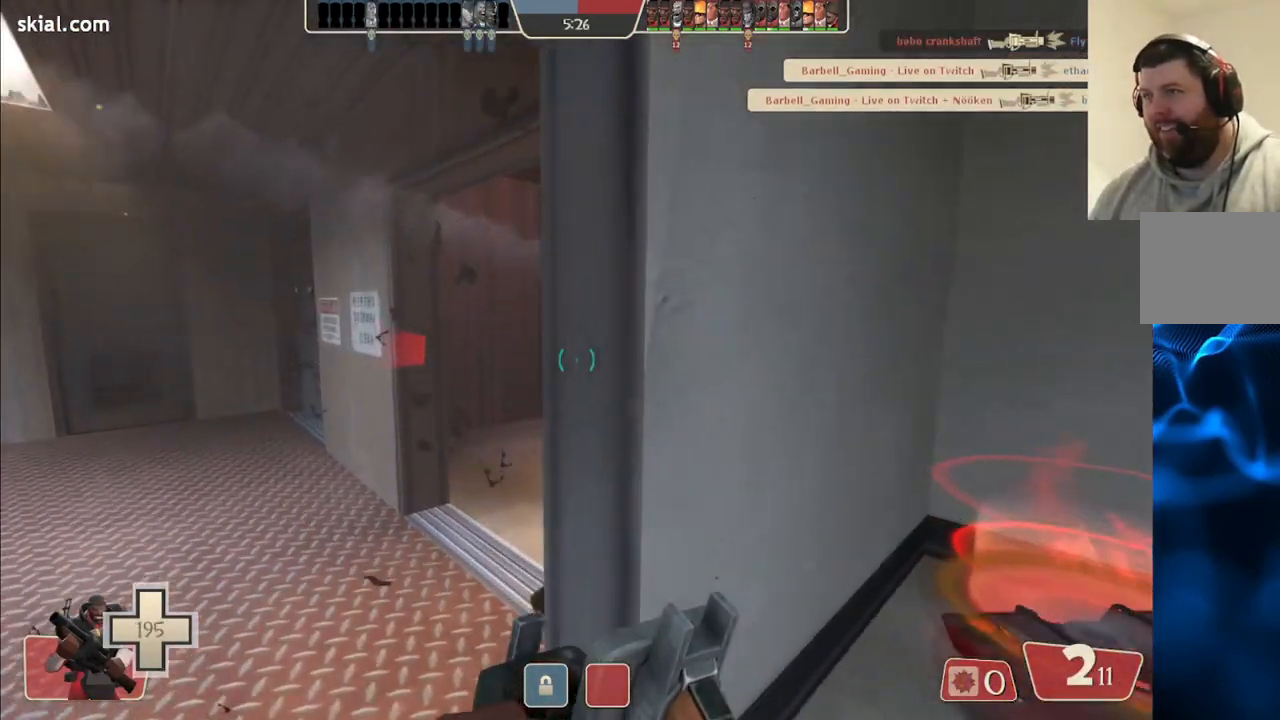
{"buttons": [], "left_stick": "up-right", "right_stick": "center", "events": [[100, "right_stick", "right"], [217, "right_stick", "center"], [350, "left_stick", "up-right"]]}
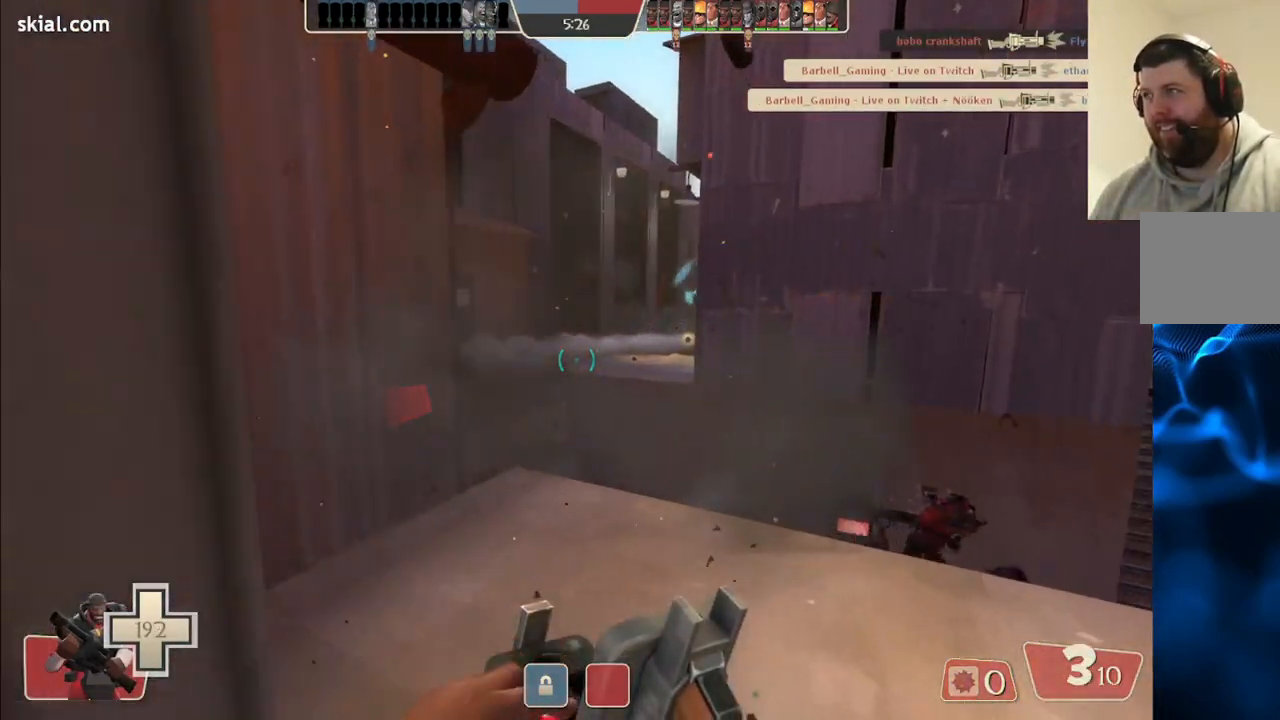
{"buttons": [], "left_stick": "up", "right_stick": "center", "events": [[117, "left_stick", "up"]]}
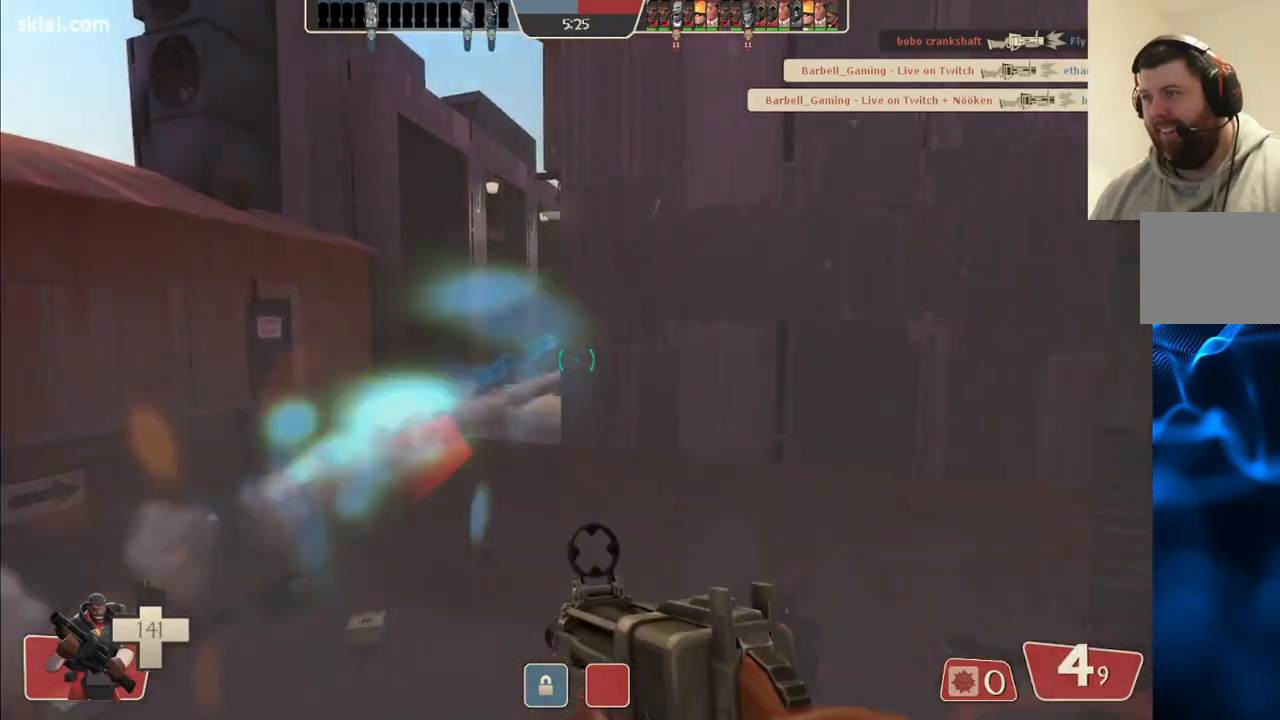
{"buttons": ["R2"], "left_stick": "up-left", "right_stick": "center", "events": [[150, "left_stick", "up-left"], [400, "R2", "down"]]}
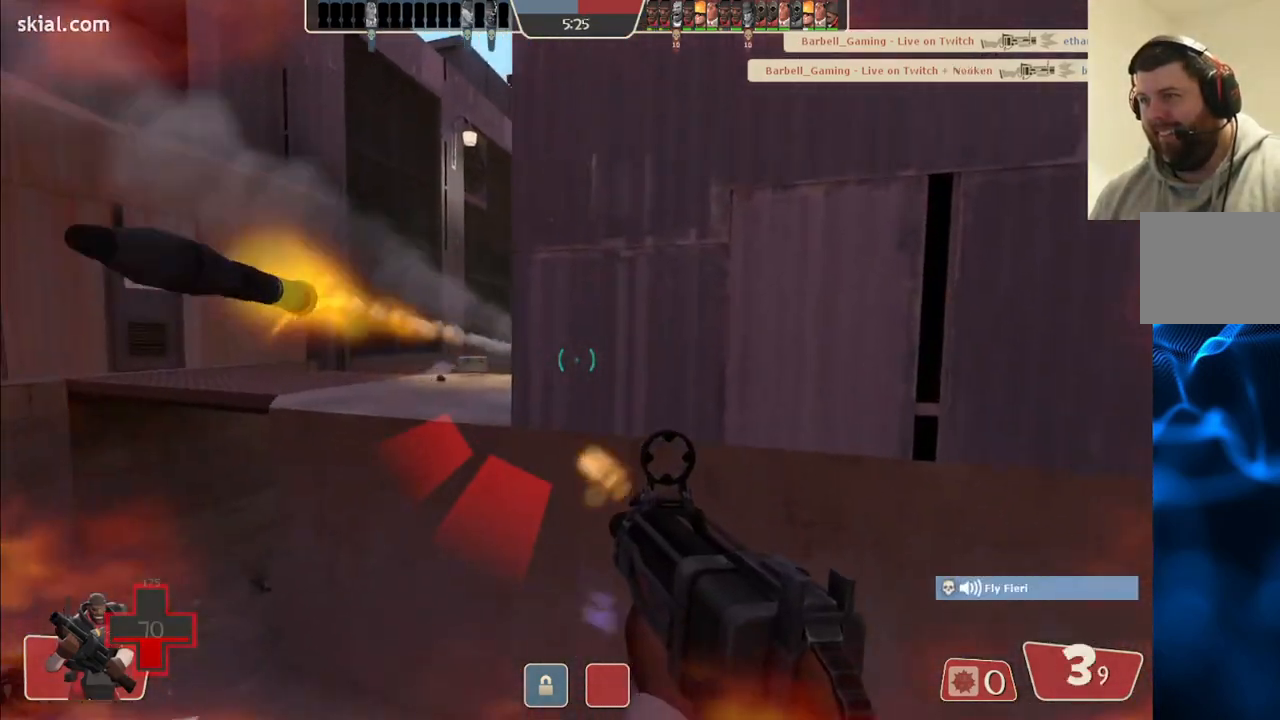
{"buttons": ["SQUARE"], "left_stick": "down-right", "right_stick": "center", "events": [[183, "R2", "up"], [217, "left_stick", "up-right"], [283, "left_stick", "right"], [300, "right_stick", "down-left"], [383, "right_stick", "center"], [450, "left_stick", "down-right"], [483, "SQUARE", "down"]]}
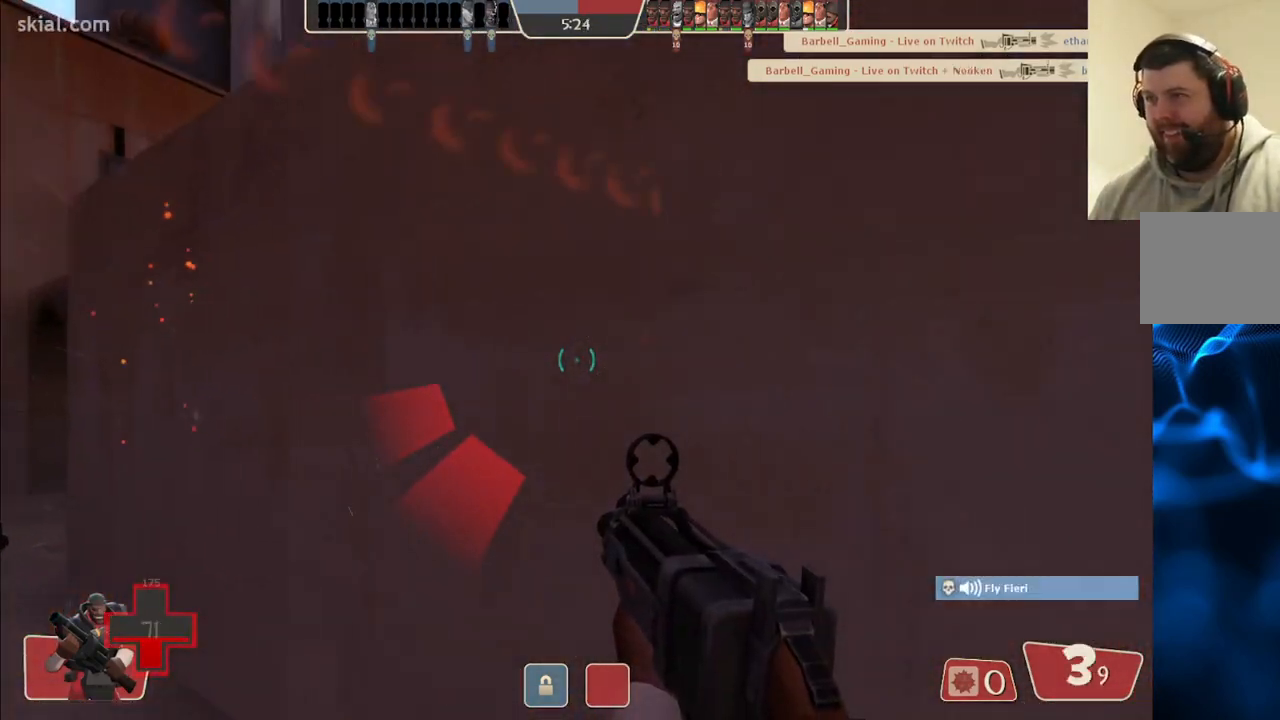
{"buttons": [], "left_stick": "up-right", "right_stick": "center", "events": [[67, "SQUARE", "up"], [150, "SQUARE", "down"], [233, "SQUARE", "up"], [283, "SQUARE", "down"], [383, "SQUARE", "up"], [467, "left_stick", "up-right"]]}
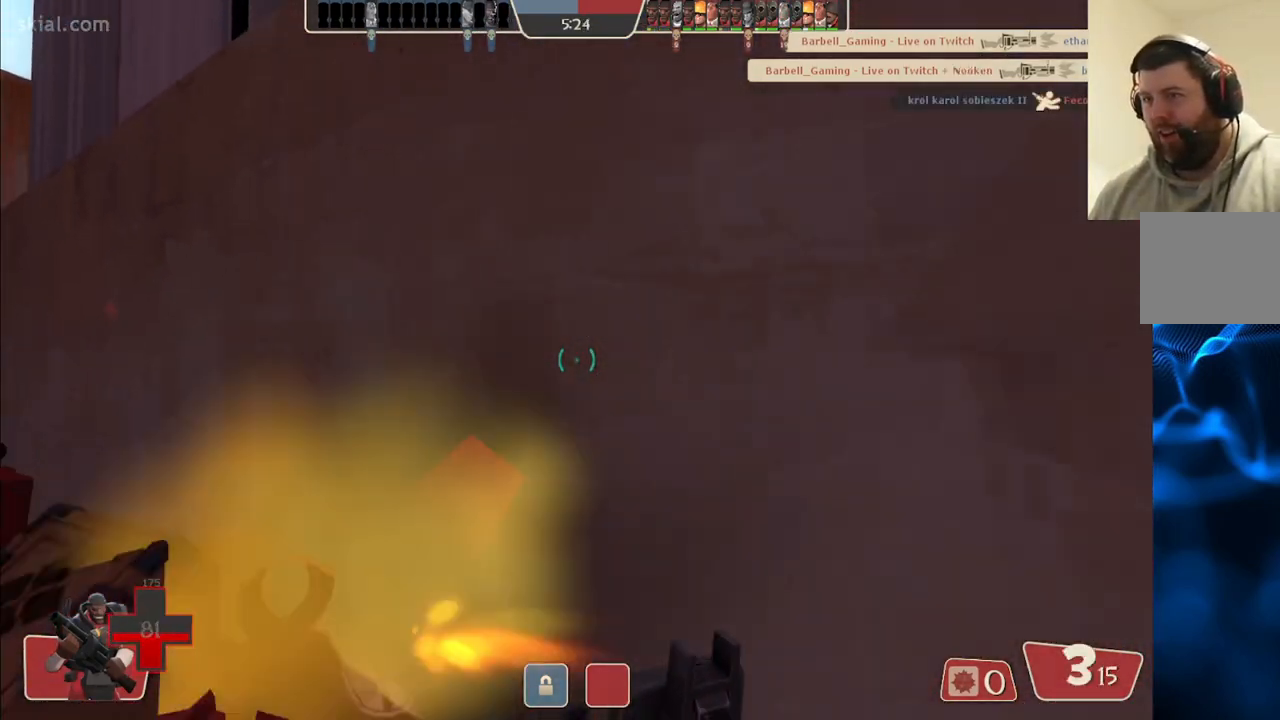
{"buttons": [], "left_stick": "up-right", "right_stick": "center", "events": []}
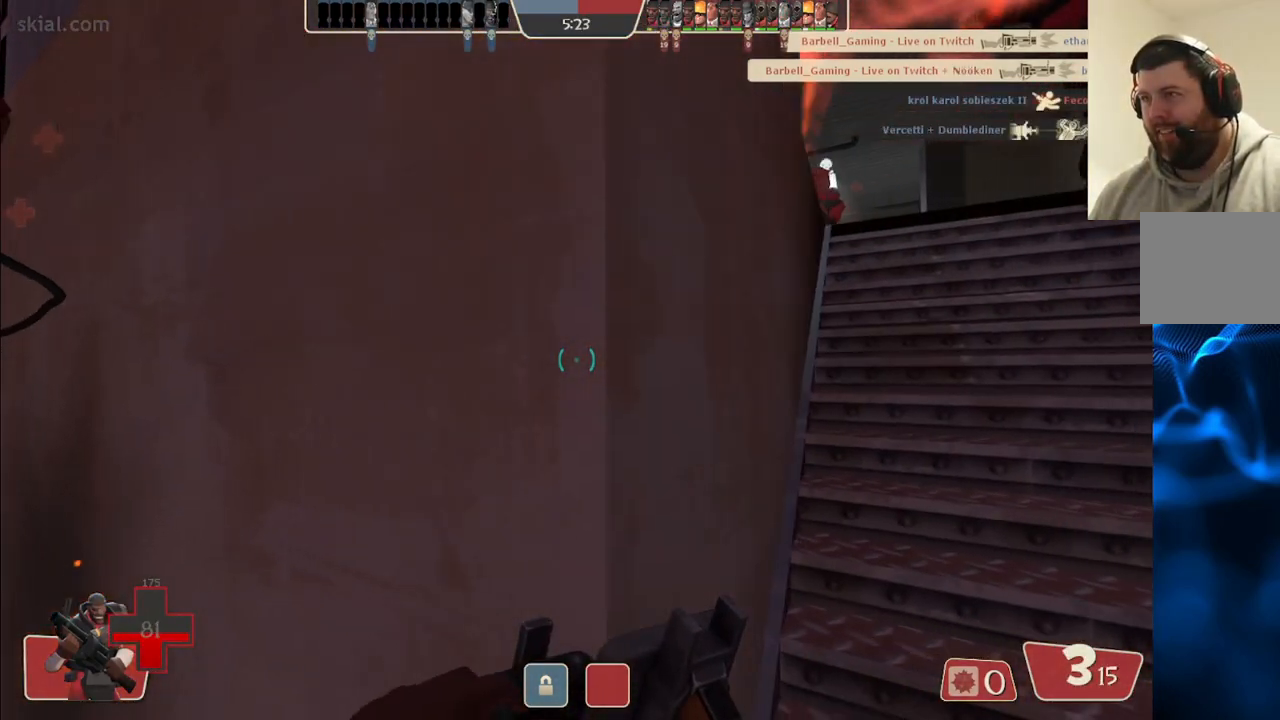
{"buttons": [], "left_stick": "up", "right_stick": "center", "events": [[17, "left_stick", "up"], [33, "right_stick", "left"], [167, "right_stick", "center"]]}
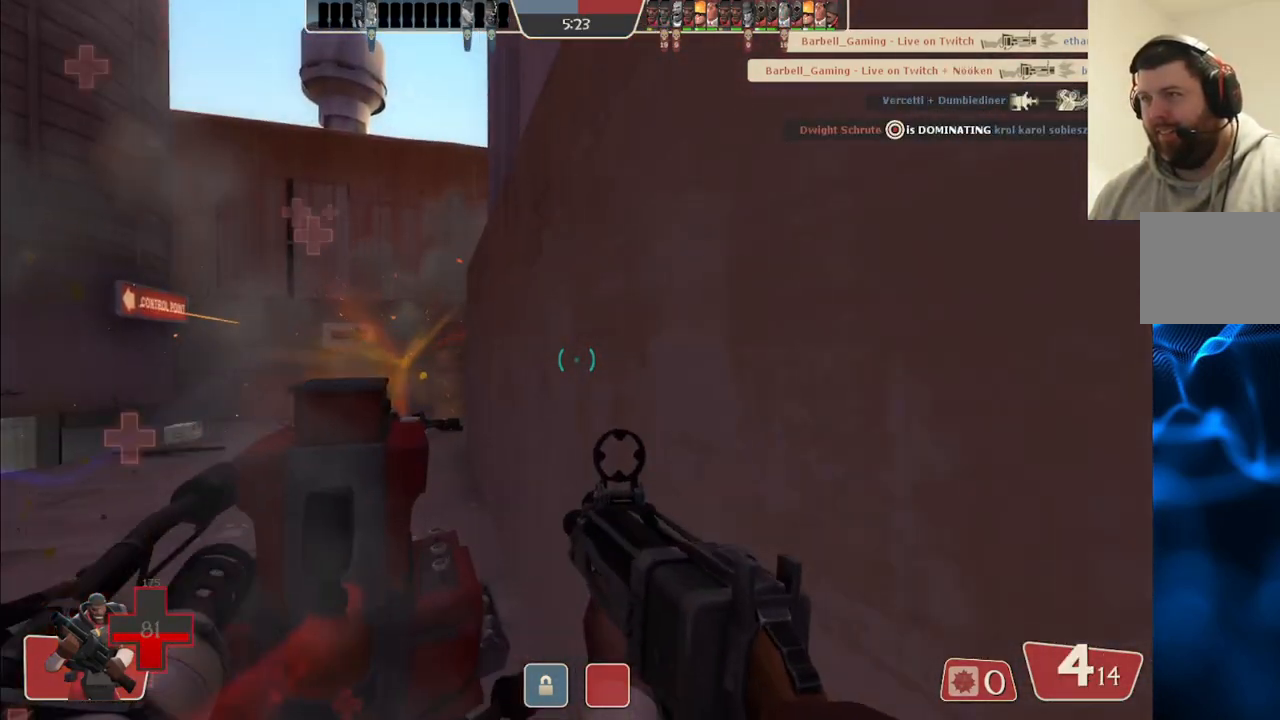
{"buttons": ["SQUARE"], "left_stick": "center", "right_stick": "center", "events": [[167, "left_stick", "center"], [333, "SQUARE", "down"], [350, "left_stick", "down"], [417, "left_stick", "center"], [433, "SQUARE", "up"], [500, "SQUARE", "down"]]}
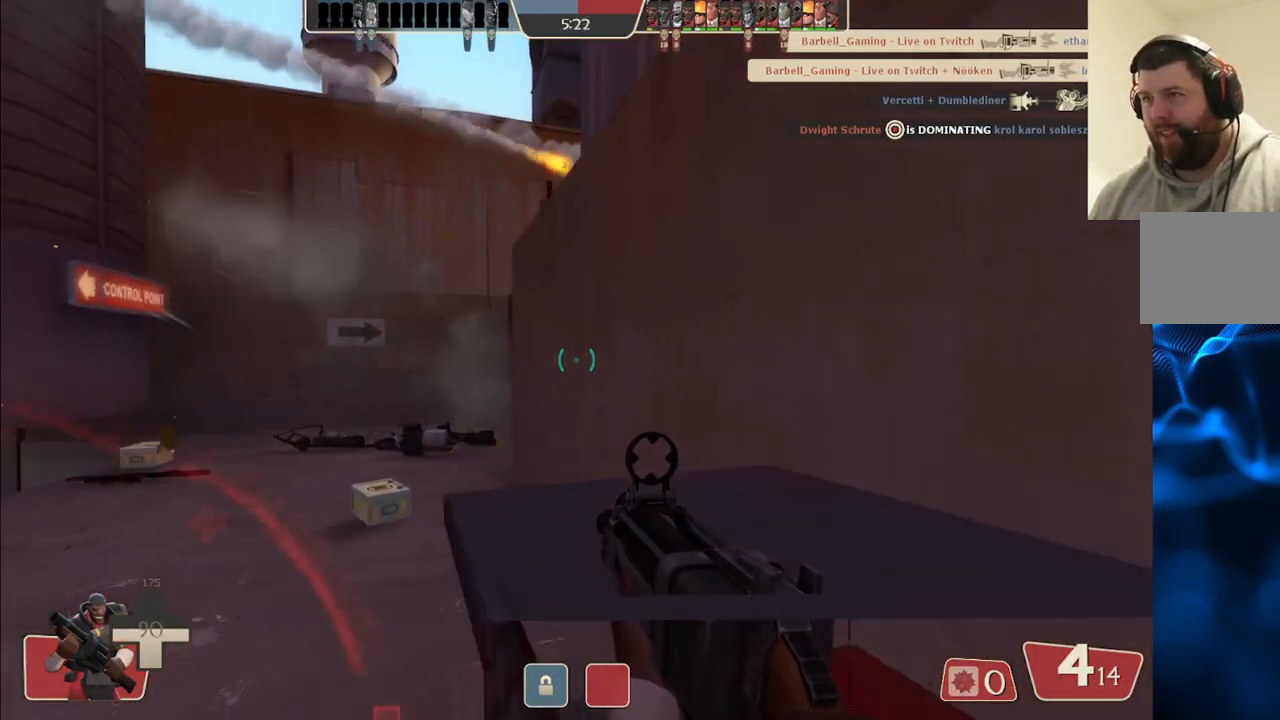
{"buttons": ["SQUARE"], "left_stick": "right", "right_stick": "center", "events": [[117, "SQUARE", "up"], [167, "SQUARE", "down"], [250, "SQUARE", "up"], [317, "SQUARE", "down"], [417, "SQUARE", "up"], [417, "left_stick", "right"], [483, "SQUARE", "down"]]}
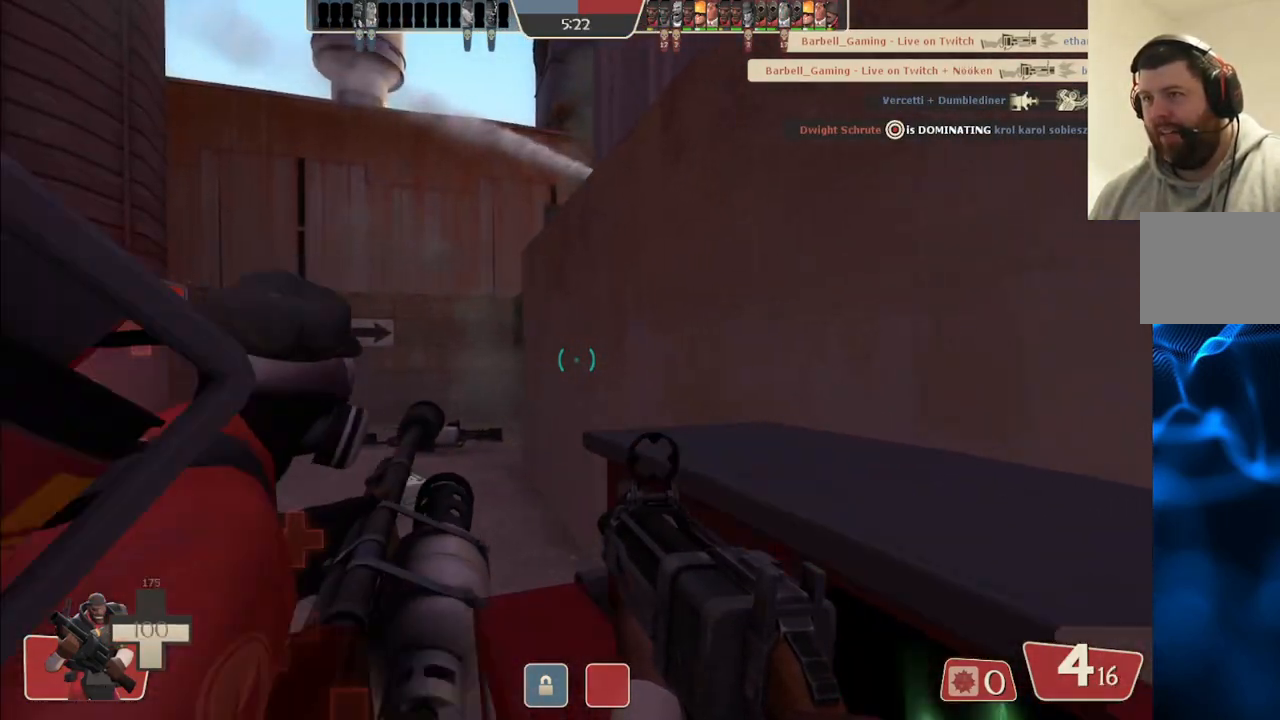
{"buttons": ["SQUARE"], "left_stick": "up", "right_stick": "center", "events": [[50, "left_stick", "up"], [83, "SQUARE", "up"], [117, "left_stick", "center"], [167, "SQUARE", "down"], [200, "left_stick", "down"], [233, "SQUARE", "up"], [300, "left_stick", "center"], [317, "SQUARE", "down"], [350, "left_stick", "up"], [400, "SQUARE", "up"], [467, "SQUARE", "down"]]}
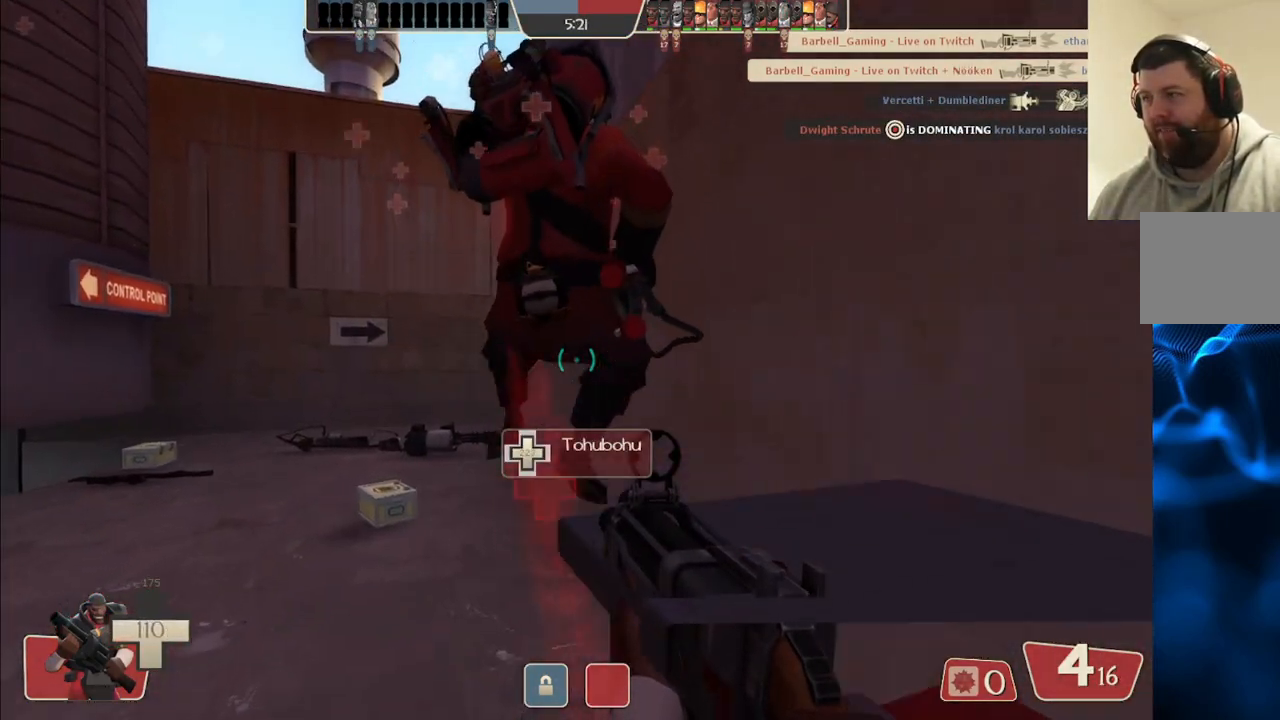
{"buttons": [], "left_stick": "up", "right_stick": "center", "events": [[67, "SQUARE", "up"]]}
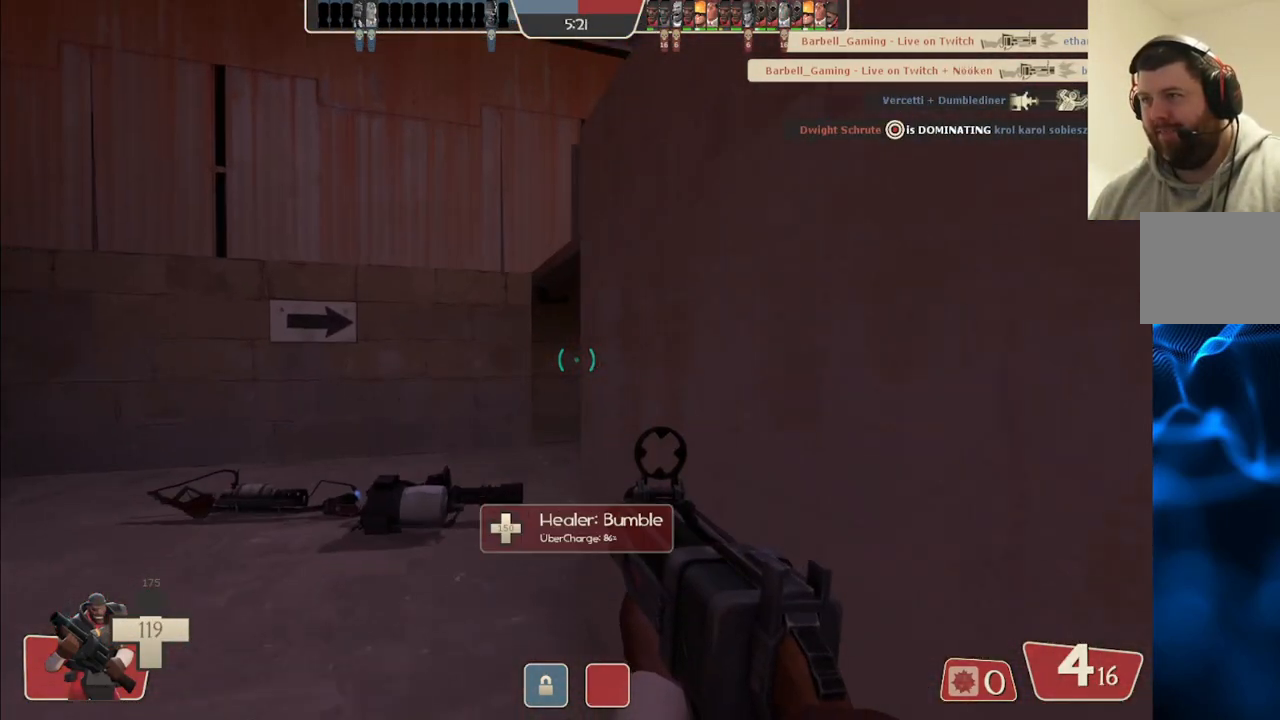
{"buttons": [], "left_stick": "up-left", "right_stick": "right", "events": [[17, "left_stick", "up-left"], [100, "right_stick", "right"], [250, "right_stick", "center"], [417, "right_stick", "right"]]}
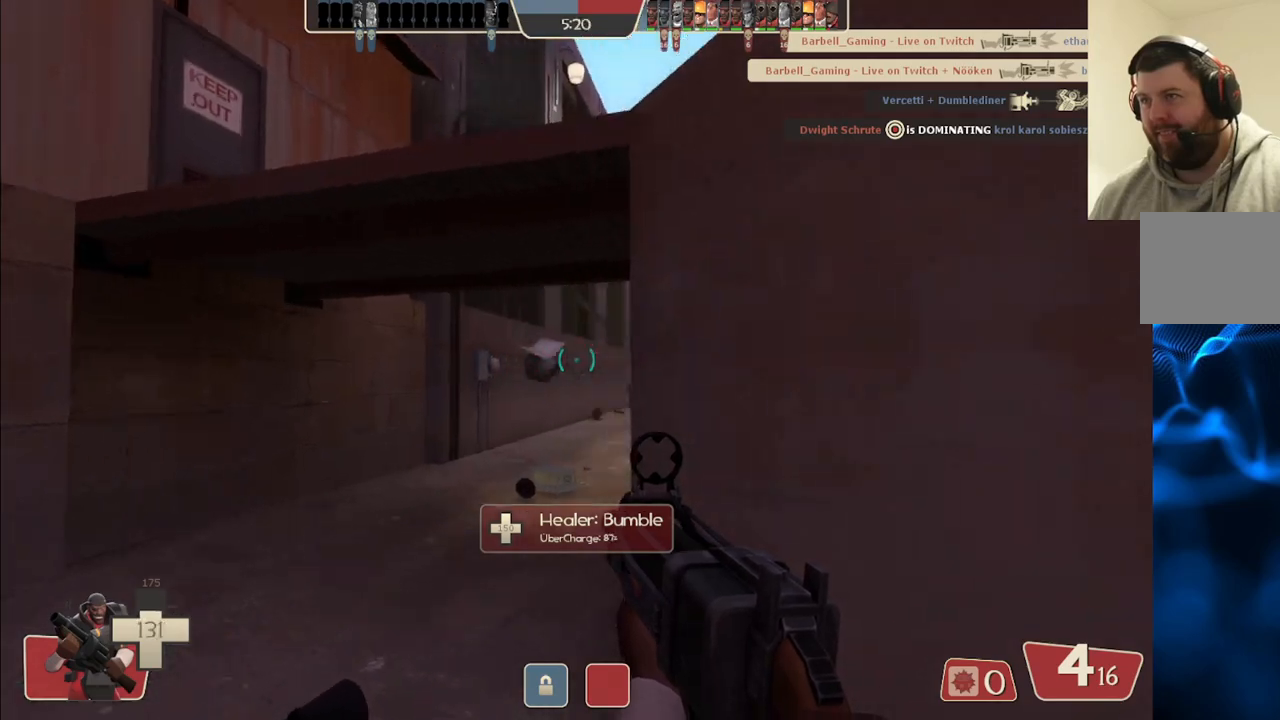
{"buttons": ["R2"], "left_stick": "up", "right_stick": "center", "events": [[50, "right_stick", "center"], [117, "R2", "down"], [300, "left_stick", "up"]]}
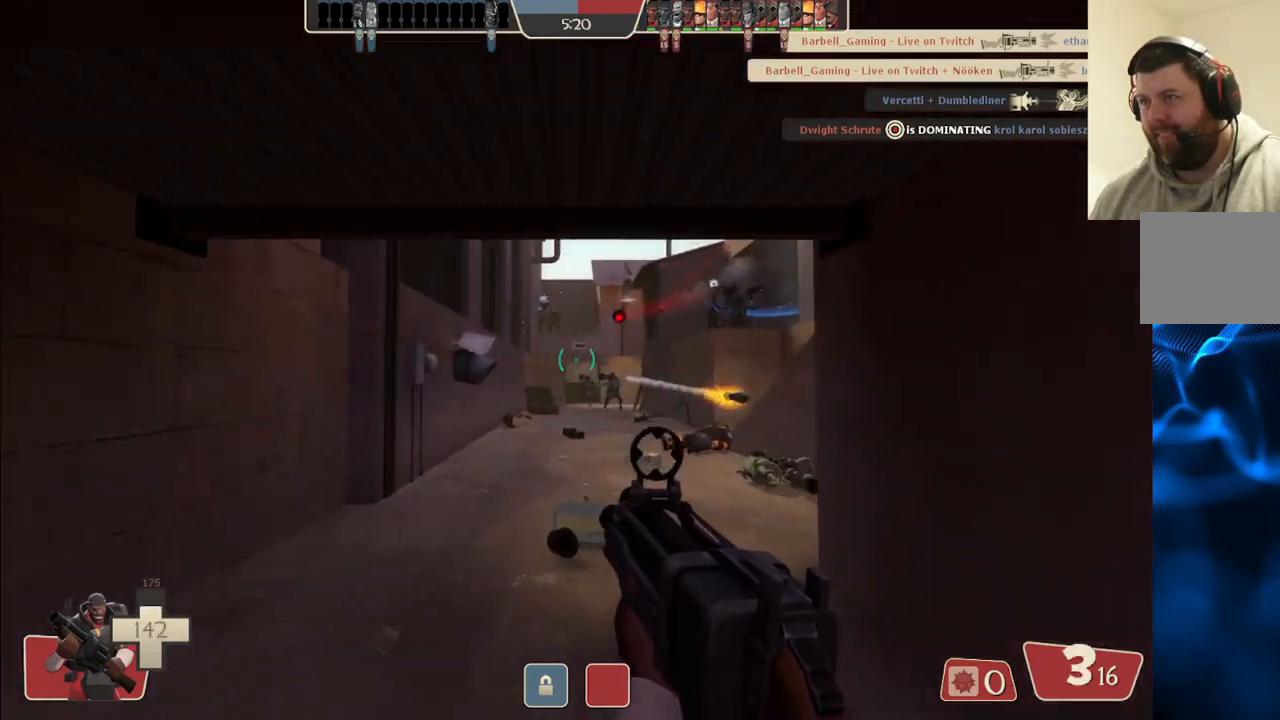
{"buttons": ["R2"], "left_stick": "right", "right_stick": "center", "events": [[200, "left_stick", "right"], [267, "left_stick", "down"], [350, "left_stick", "left"], [433, "left_stick", "up"], [483, "left_stick", "right"]]}
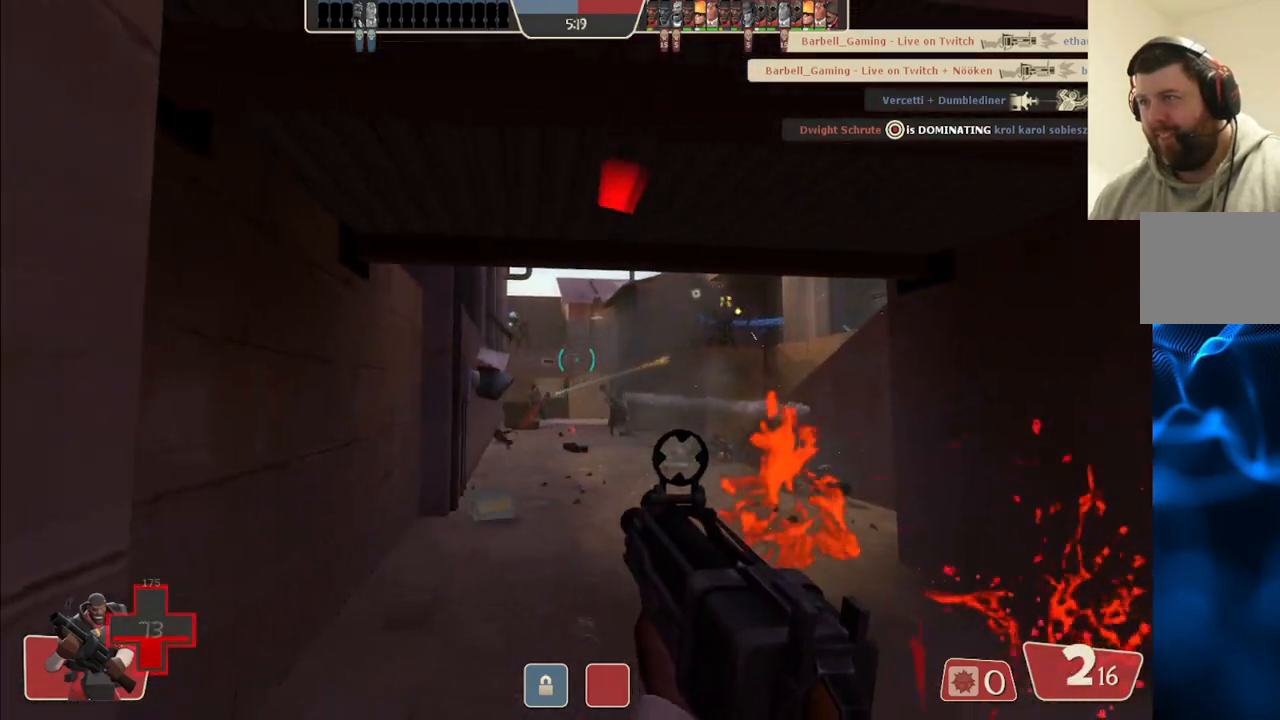
{"buttons": [], "left_stick": "right", "right_stick": "center", "events": [[400, "R2", "up"]]}
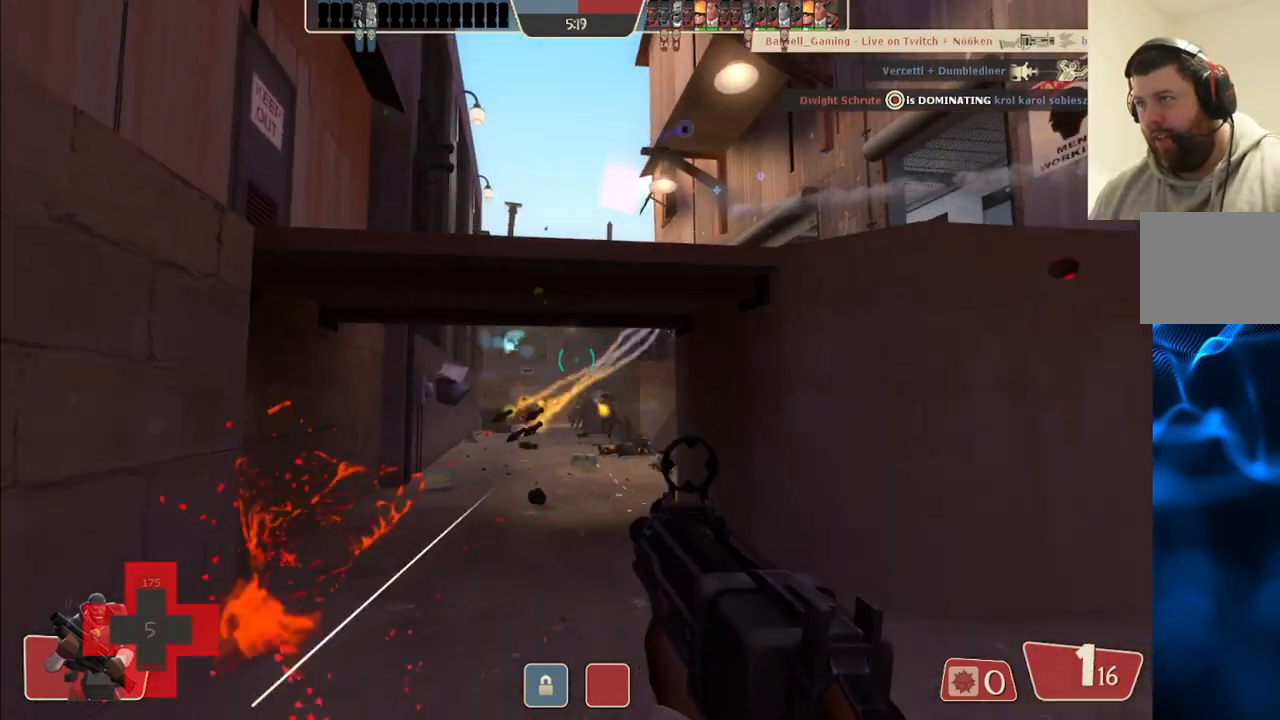
{"buttons": [], "left_stick": "right", "right_stick": "center", "events": [[33, "SQUARE", "down"], [117, "SQUARE", "up"], [183, "SQUARE", "down"], [250, "SQUARE", "up"], [333, "SQUARE", "down"], [450, "SQUARE", "up"]]}
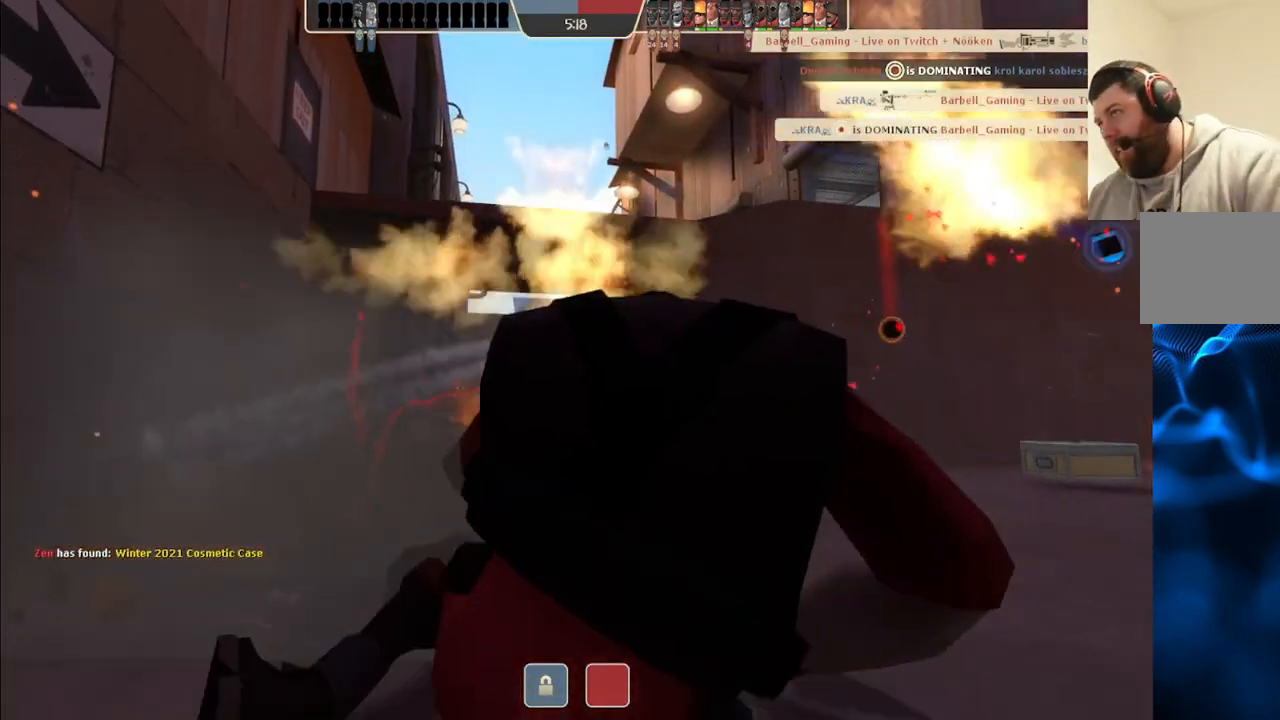
{"buttons": [], "left_stick": "center", "right_stick": "center", "events": [[467, "left_stick", "center"]]}
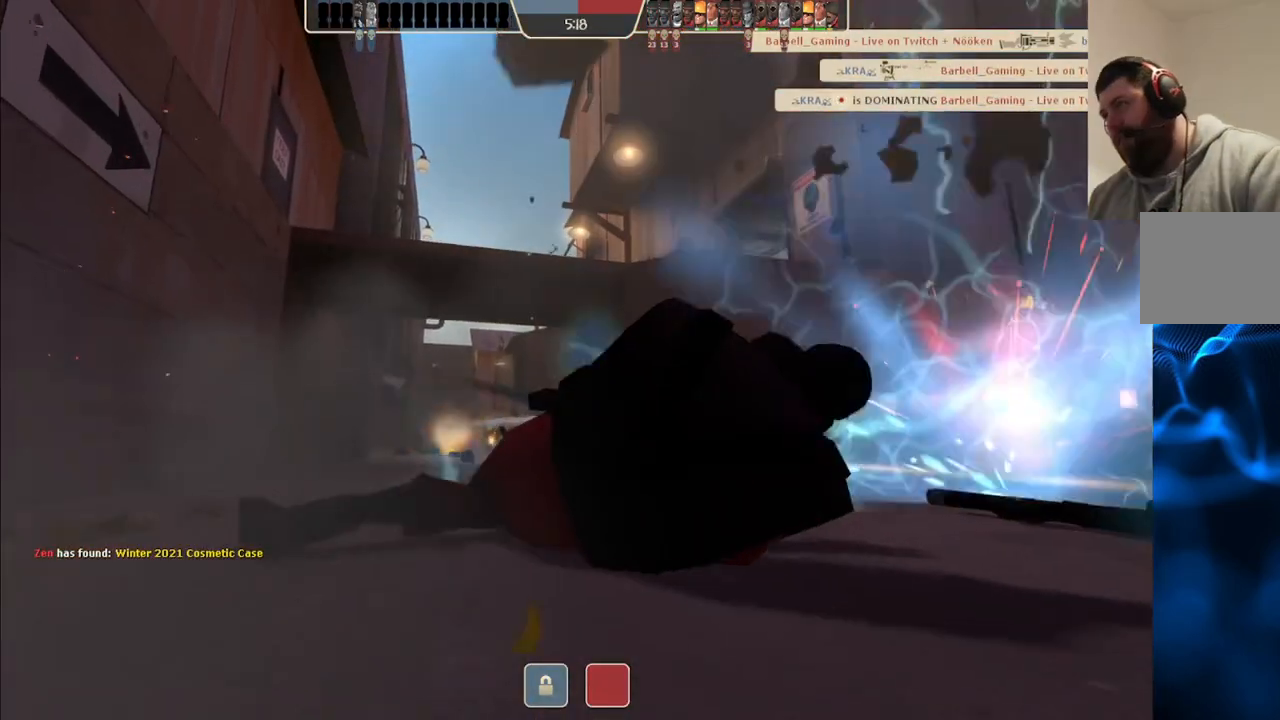
{"buttons": [], "left_stick": "center", "right_stick": "center", "events": []}
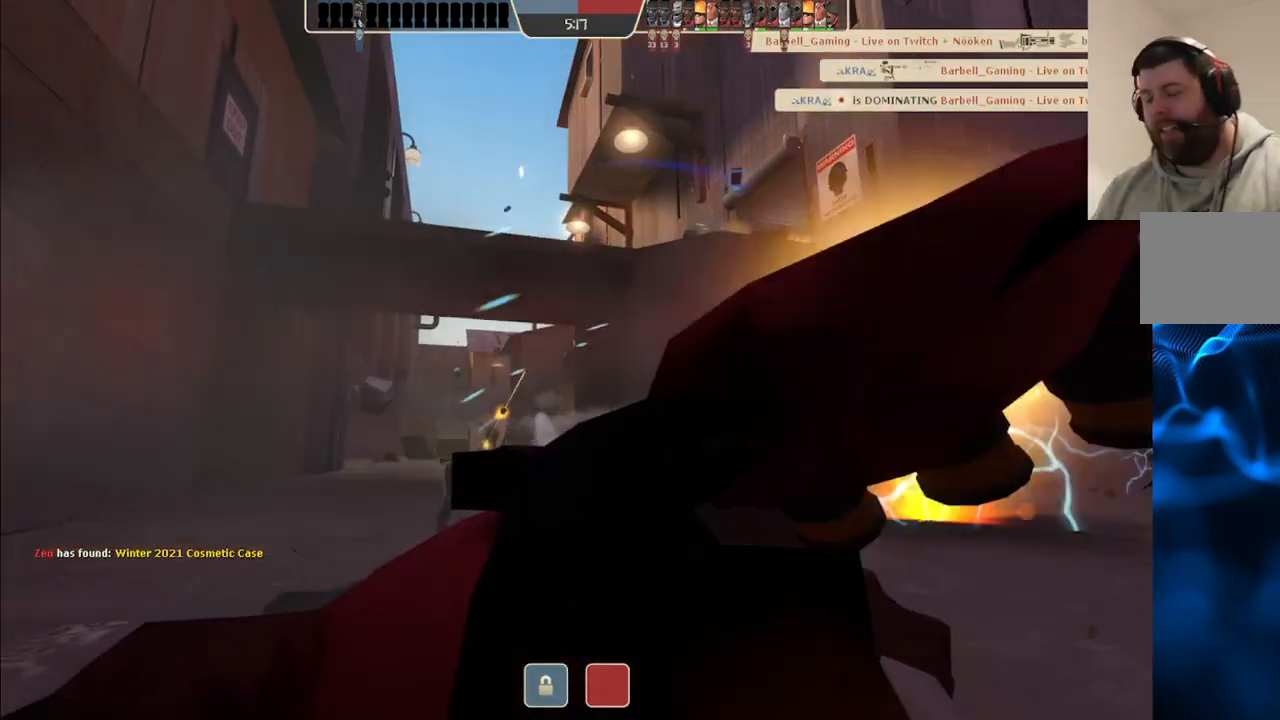
{"buttons": [], "left_stick": "center", "right_stick": "center", "events": []}
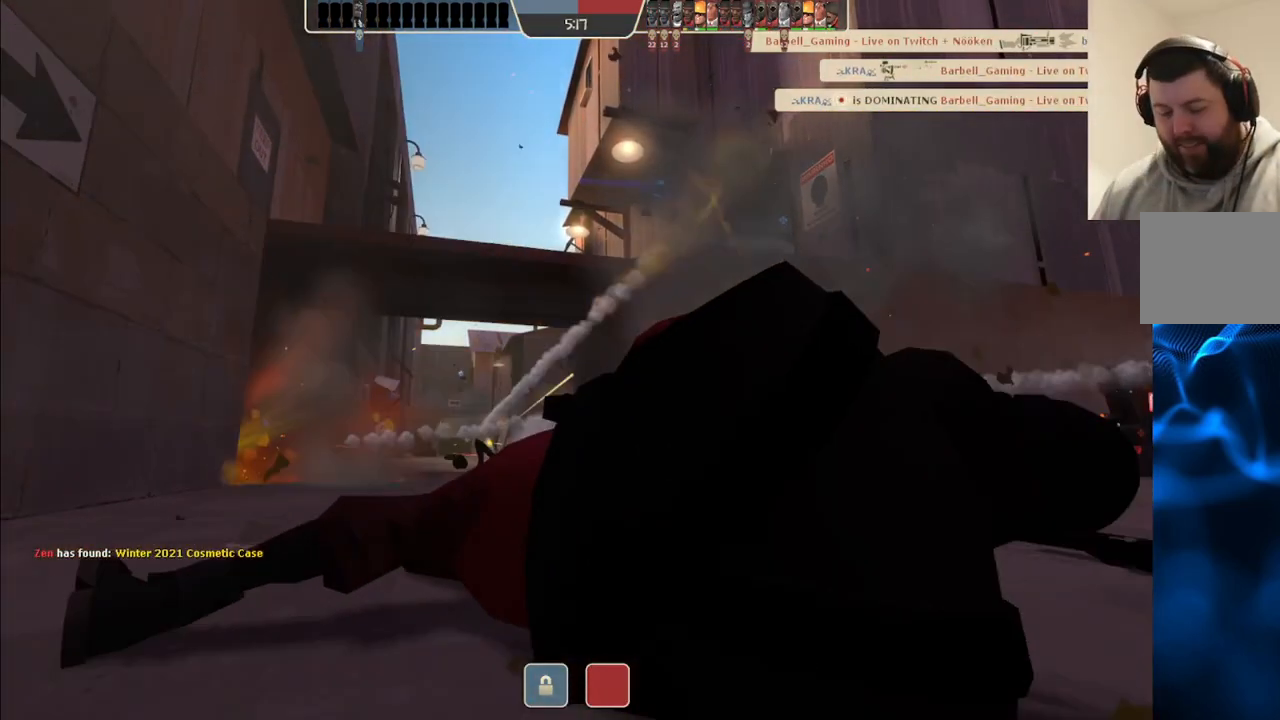
{"buttons": [], "left_stick": "center", "right_stick": "center", "events": []}
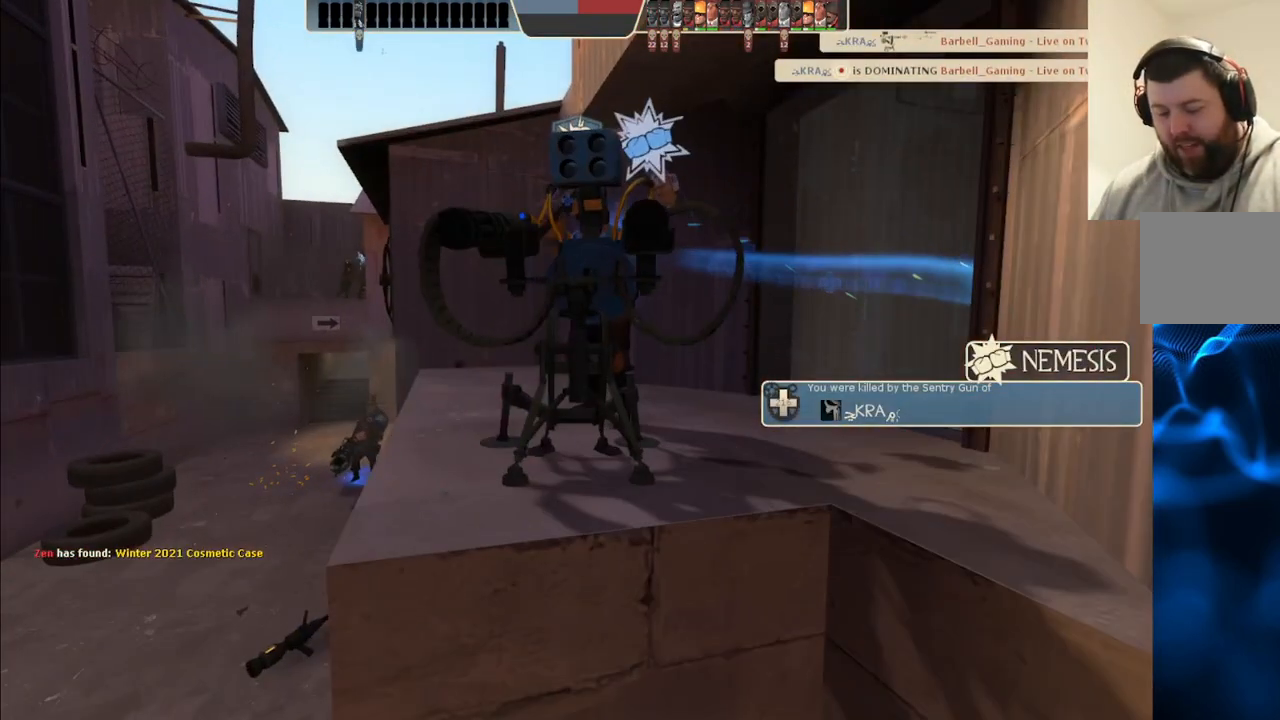
{"buttons": [], "left_stick": "center", "right_stick": "center", "events": []}